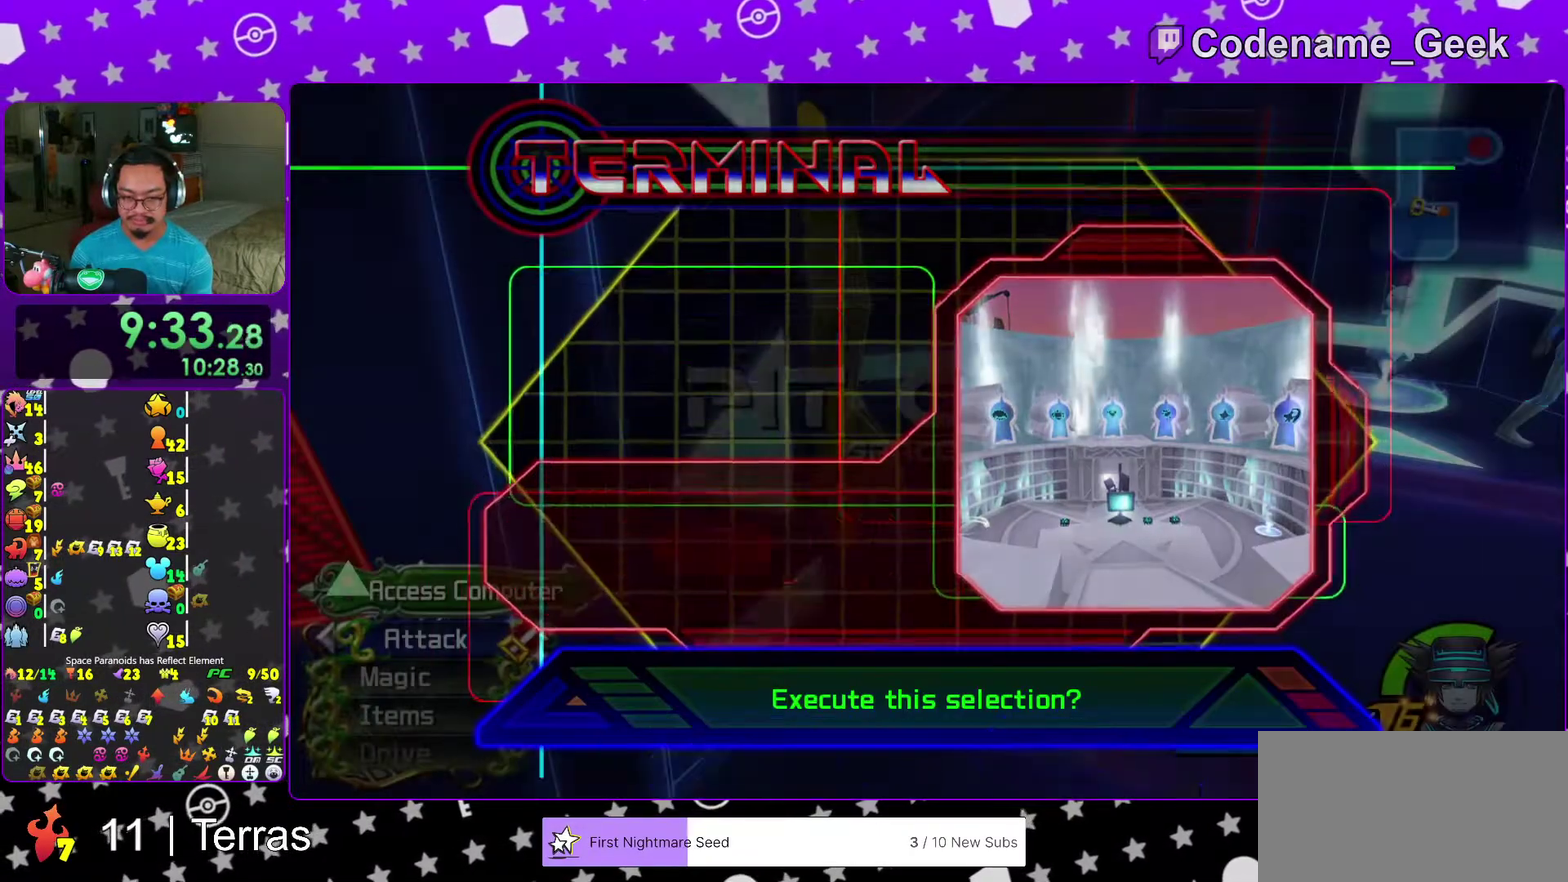
Gameplay with a controller (Nintendo layout); each line is a JSON object with the inputs held at the frame after it (dt_ms = milliseconds from this image to that frame). "events" lists button and stick changes between this image and that frame as [ms after this image, input, new state], when the widget could be followed in between. This overlay highlights the sticks when they move; stick clicks (L3 R3) are not distinguishable. Not read: L3 R3.
{"dt_ms": 900, "buttons": ["A"], "left_stick": "center", "right_stick": "center", "events": [[33, "A", "down"], [167, "A", "up"], [183, "B", "down"], [283, "A", "down"], [350, "A", "up"], [433, "A", "down"], [483, "A", "up"], [867, "A", "down"], [867, "B", "up"]]}
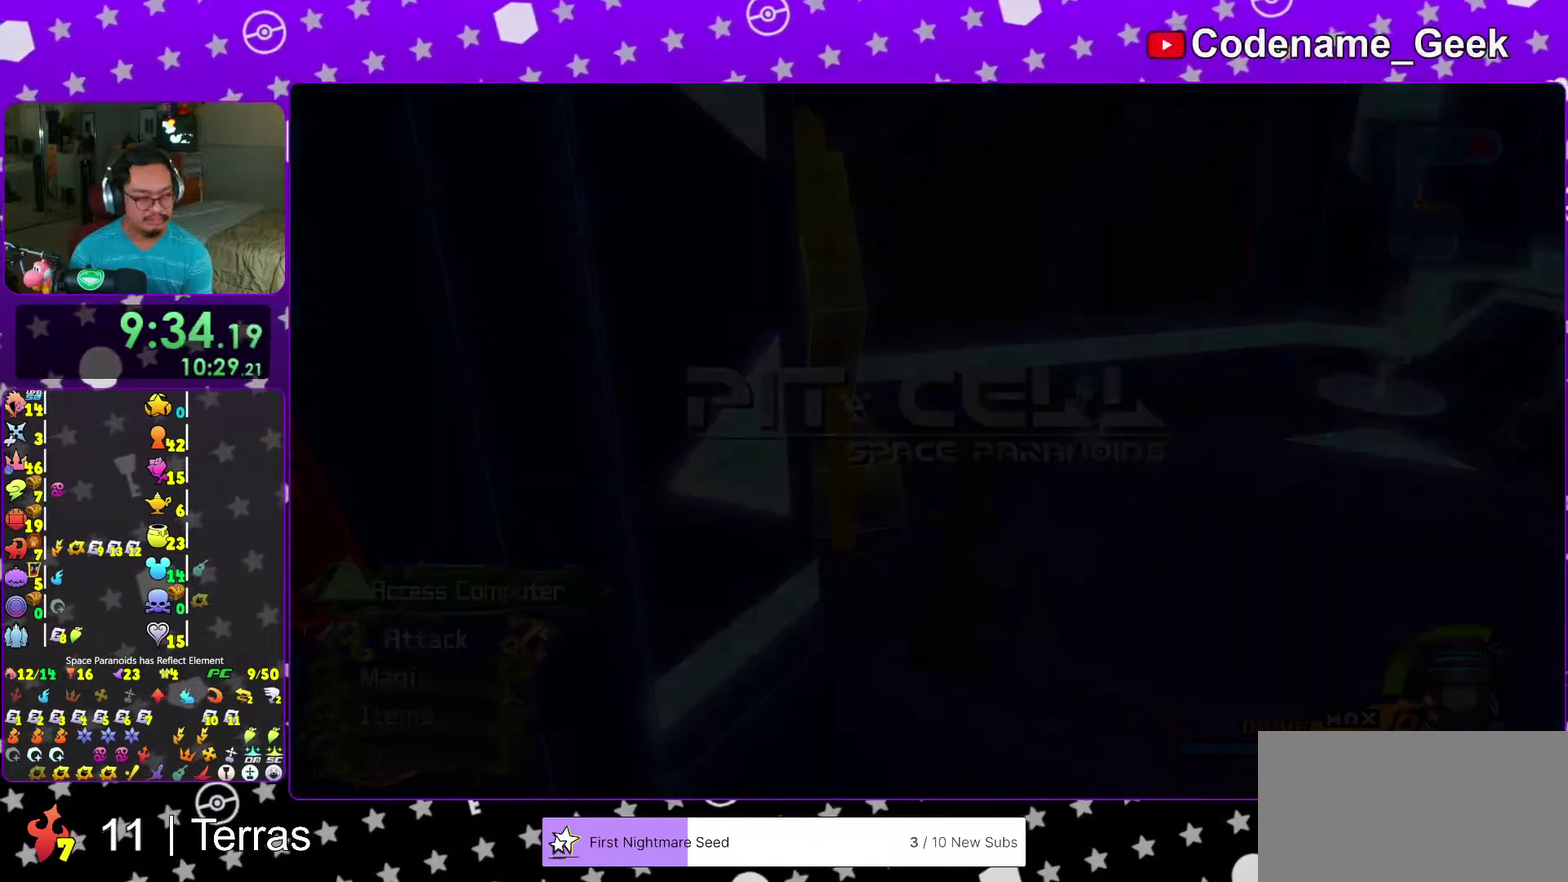
{"dt_ms": 300, "buttons": [], "left_stick": "center", "right_stick": "center", "events": [[33, "B", "down"], [83, "B", "up"], [217, "A", "up"]]}
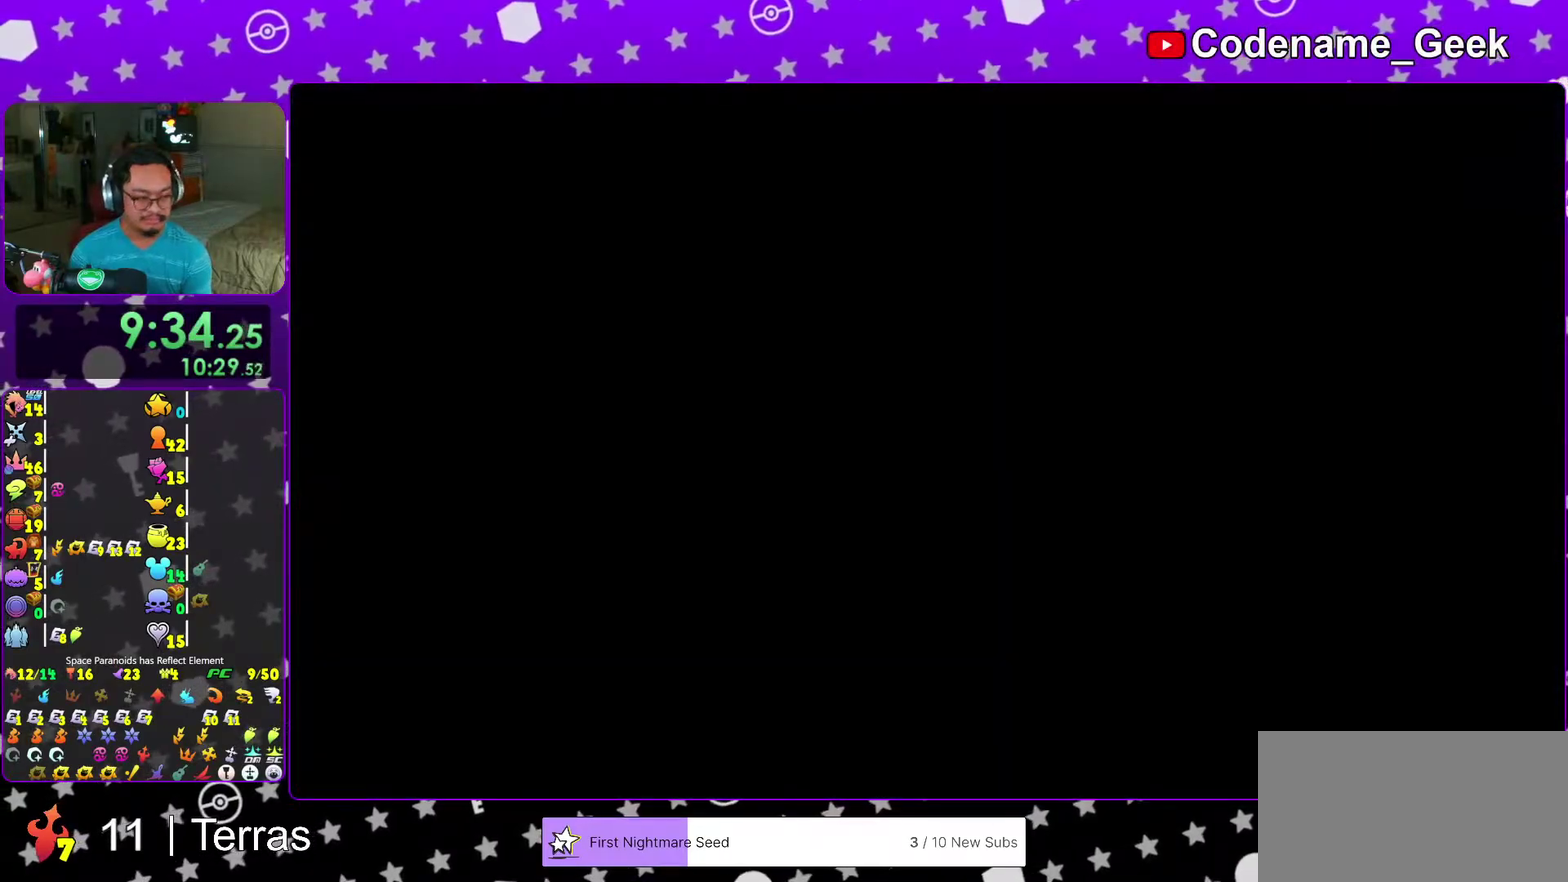
{"dt_ms": 700, "buttons": [], "left_stick": "center", "right_stick": "down-right"}
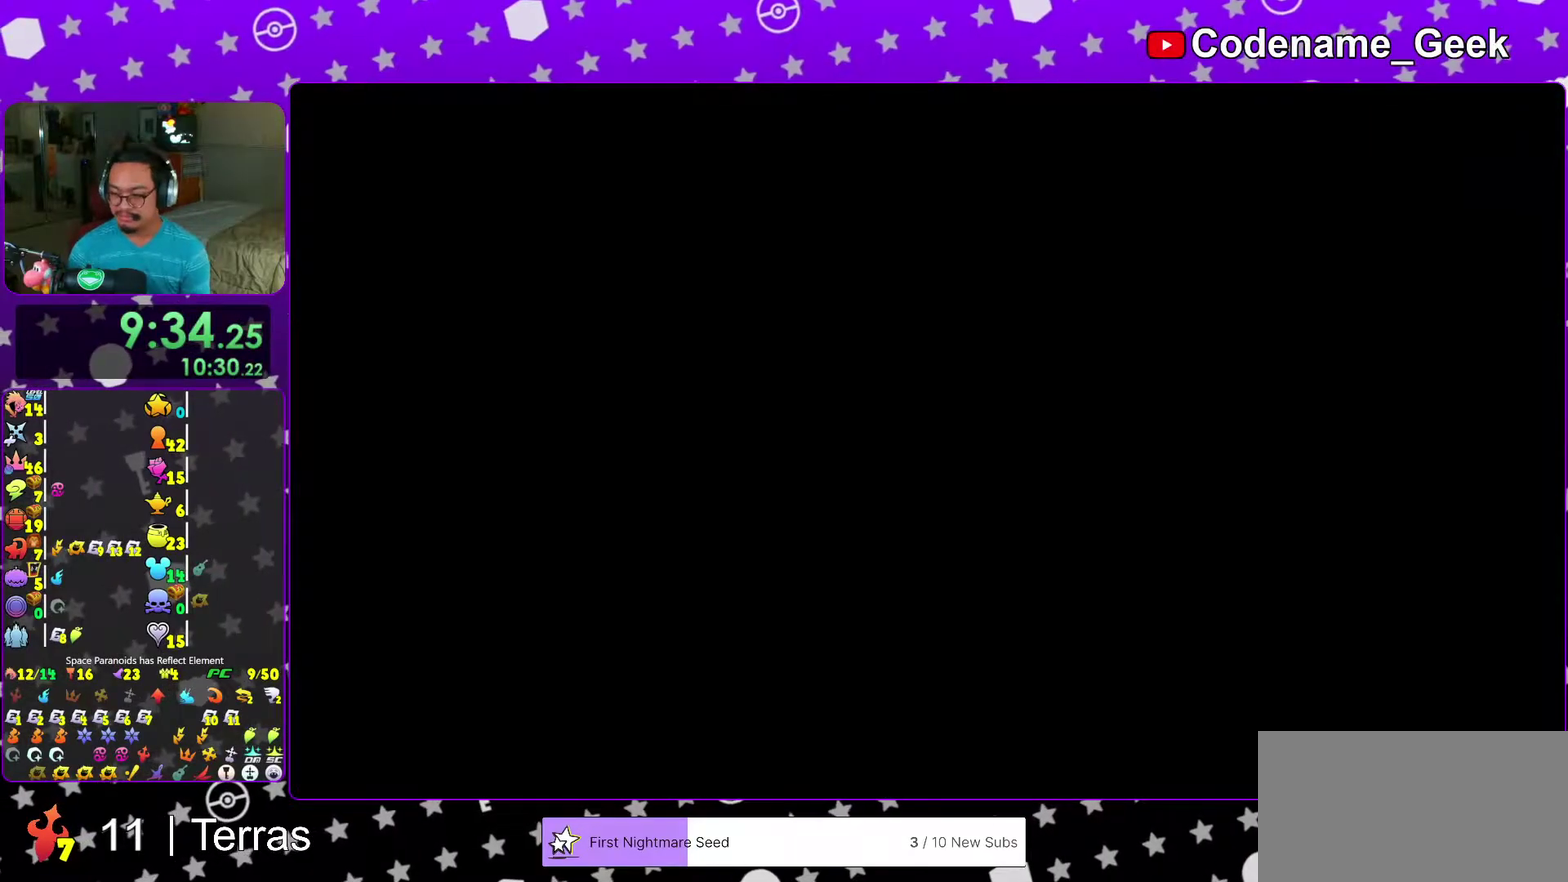
{"dt_ms": 300, "buttons": [], "left_stick": "center", "right_stick": "center"}
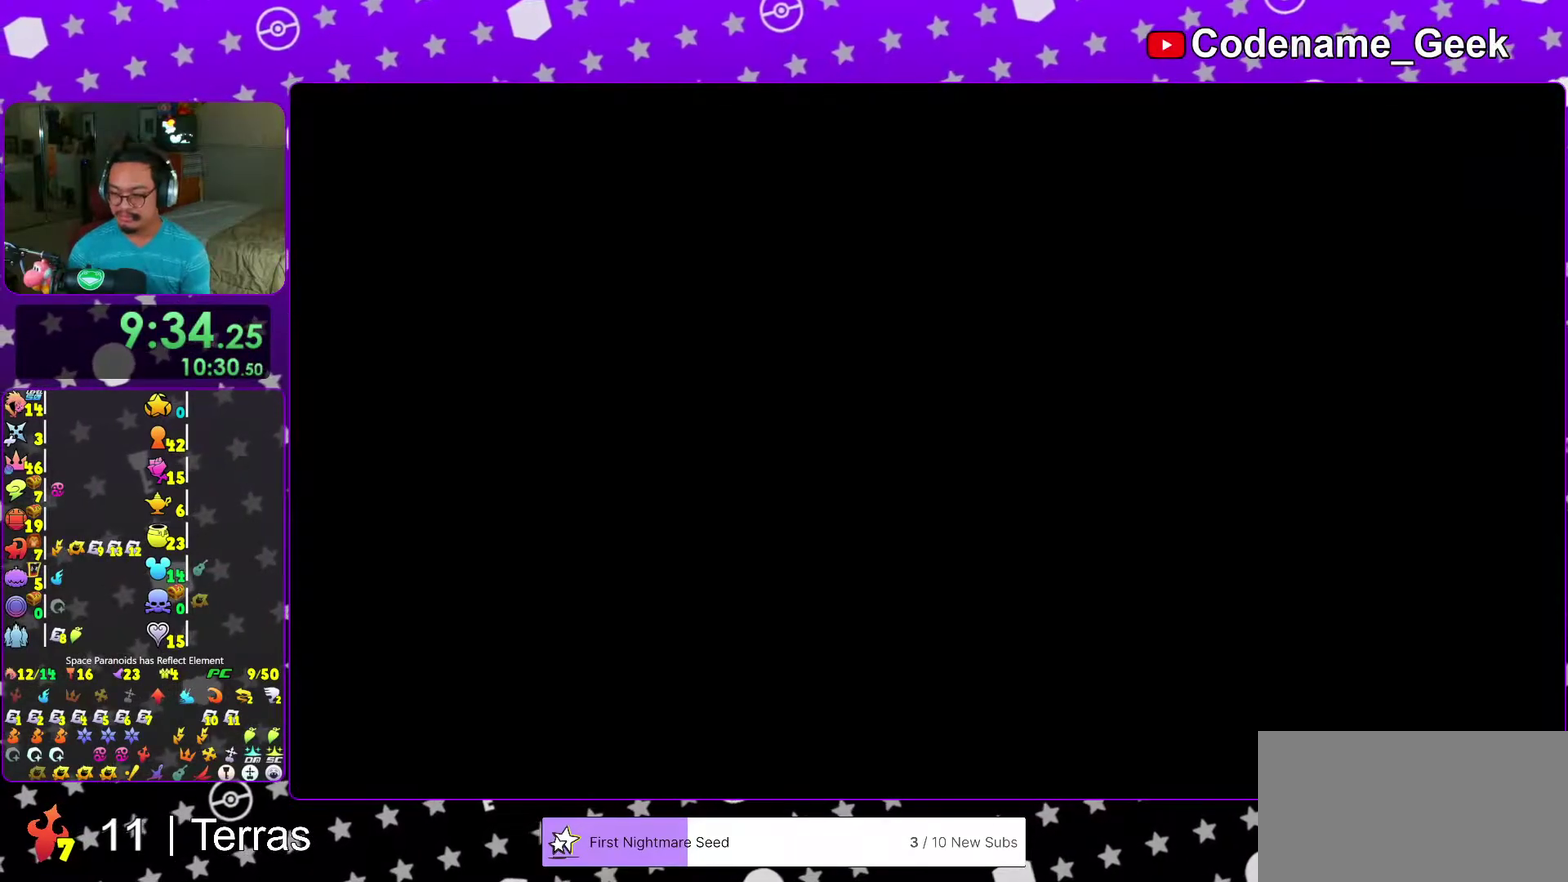
{"dt_ms": 600, "buttons": ["B"], "left_stick": "up-right", "right_stick": "right", "events": [[217, "right_stick", "right"], [250, "left_stick", "right"], [317, "B", "down"], [317, "left_stick", "up-right"], [433, "B", "up"], [550, "B", "down"]]}
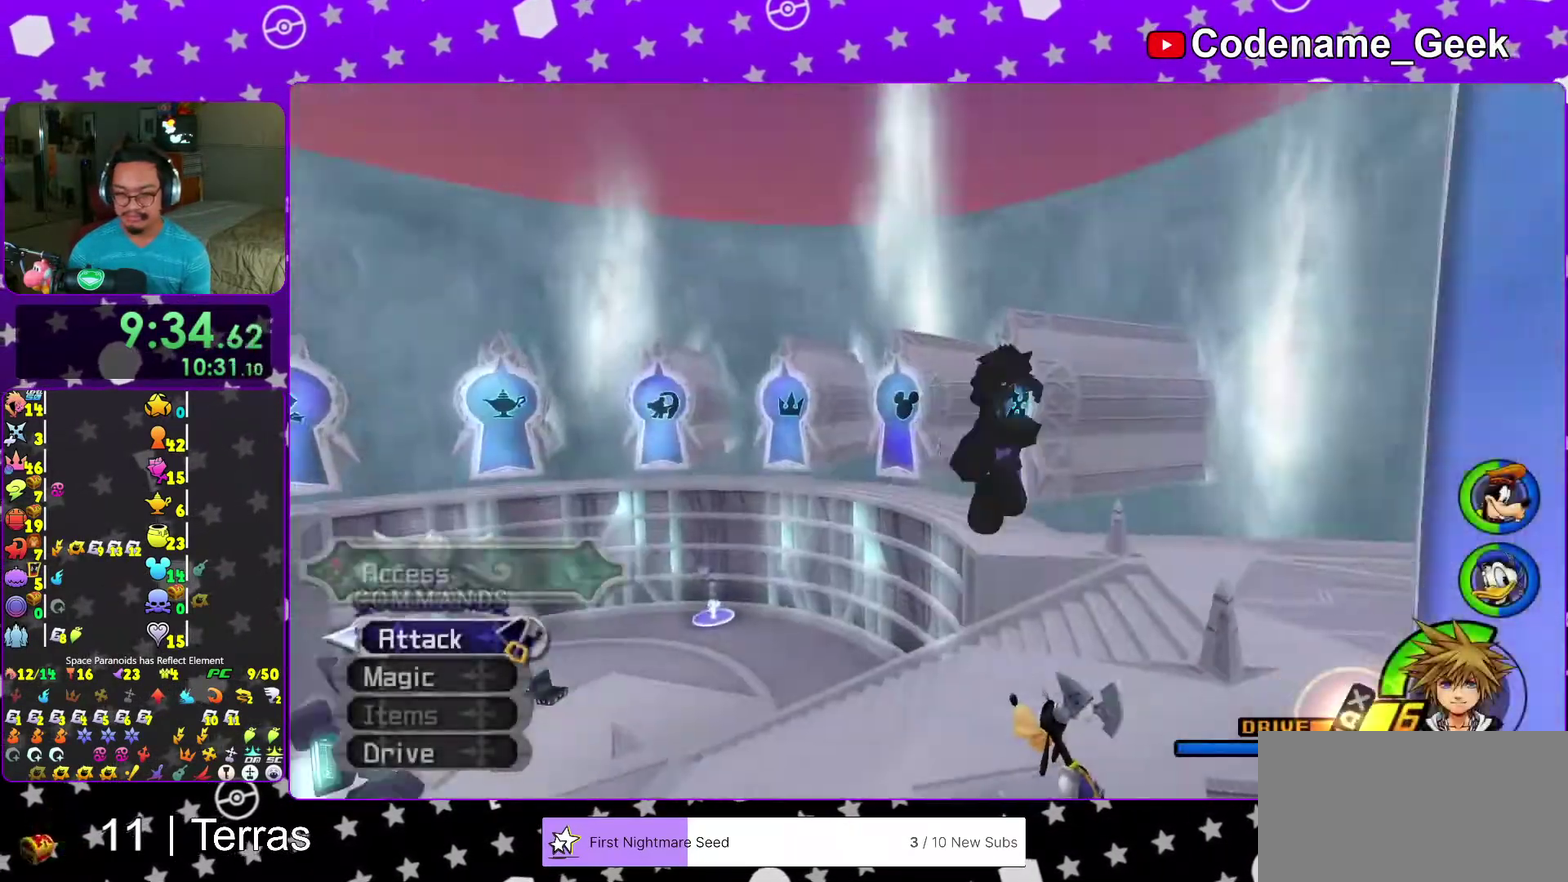
{"dt_ms": 400, "buttons": ["Y"], "left_stick": "up-right", "right_stick": "center", "events": [[17, "left_stick", "up"], [33, "B", "up"], [217, "Y", "down"], [333, "right_stick", "center"], [383, "left_stick", "up-right"]]}
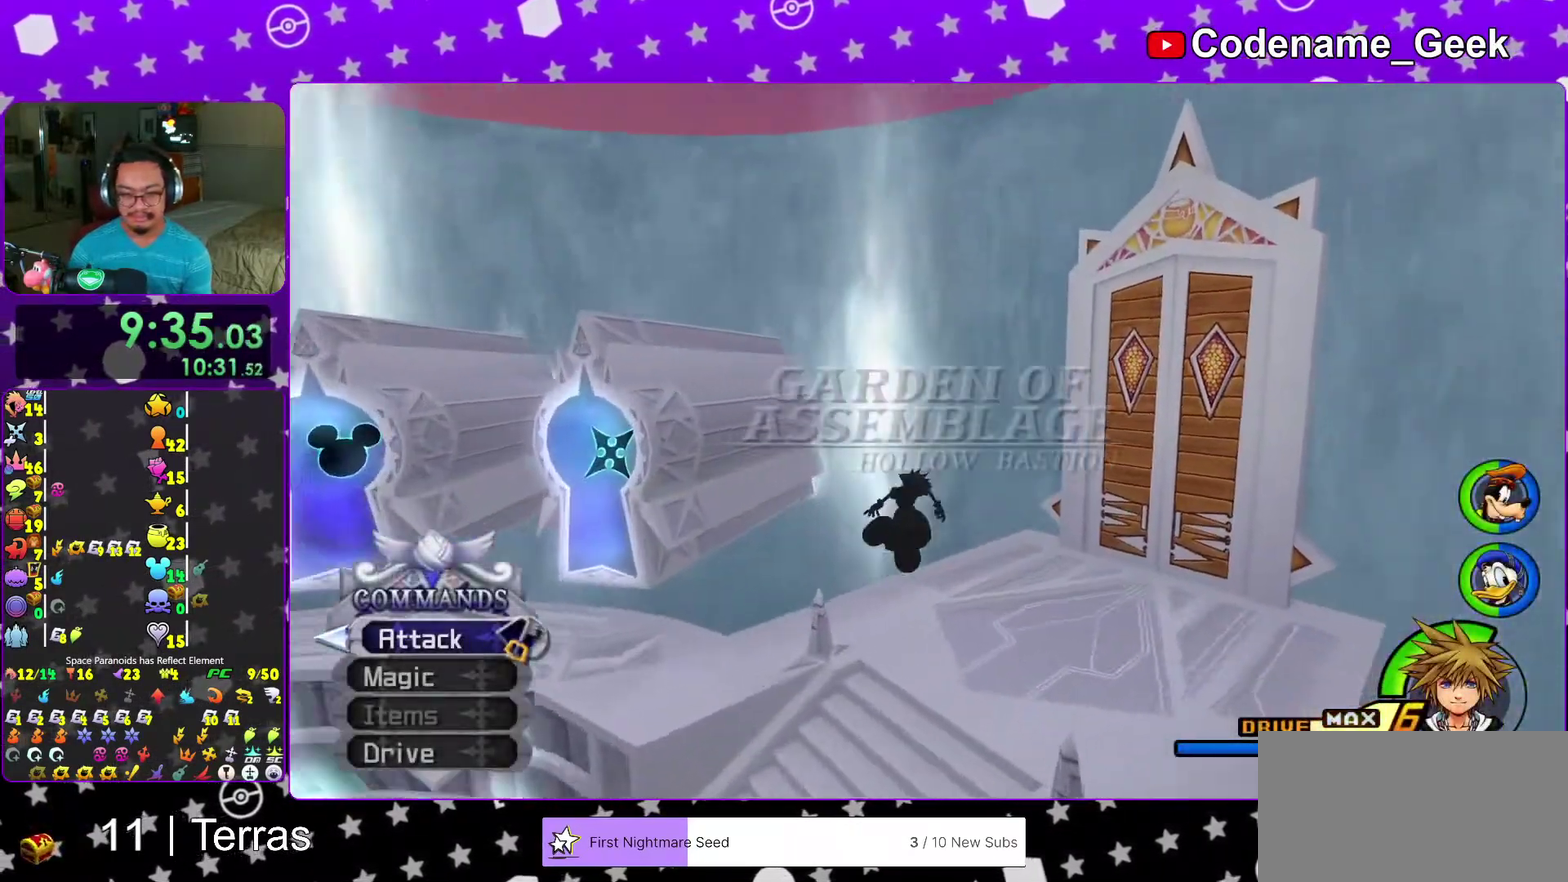
{"dt_ms": 600, "buttons": ["Y"], "left_stick": "up", "right_stick": "down", "events": [[83, "right_stick", "right"], [300, "right_stick", "center"], [417, "left_stick", "up"], [517, "right_stick", "down"]]}
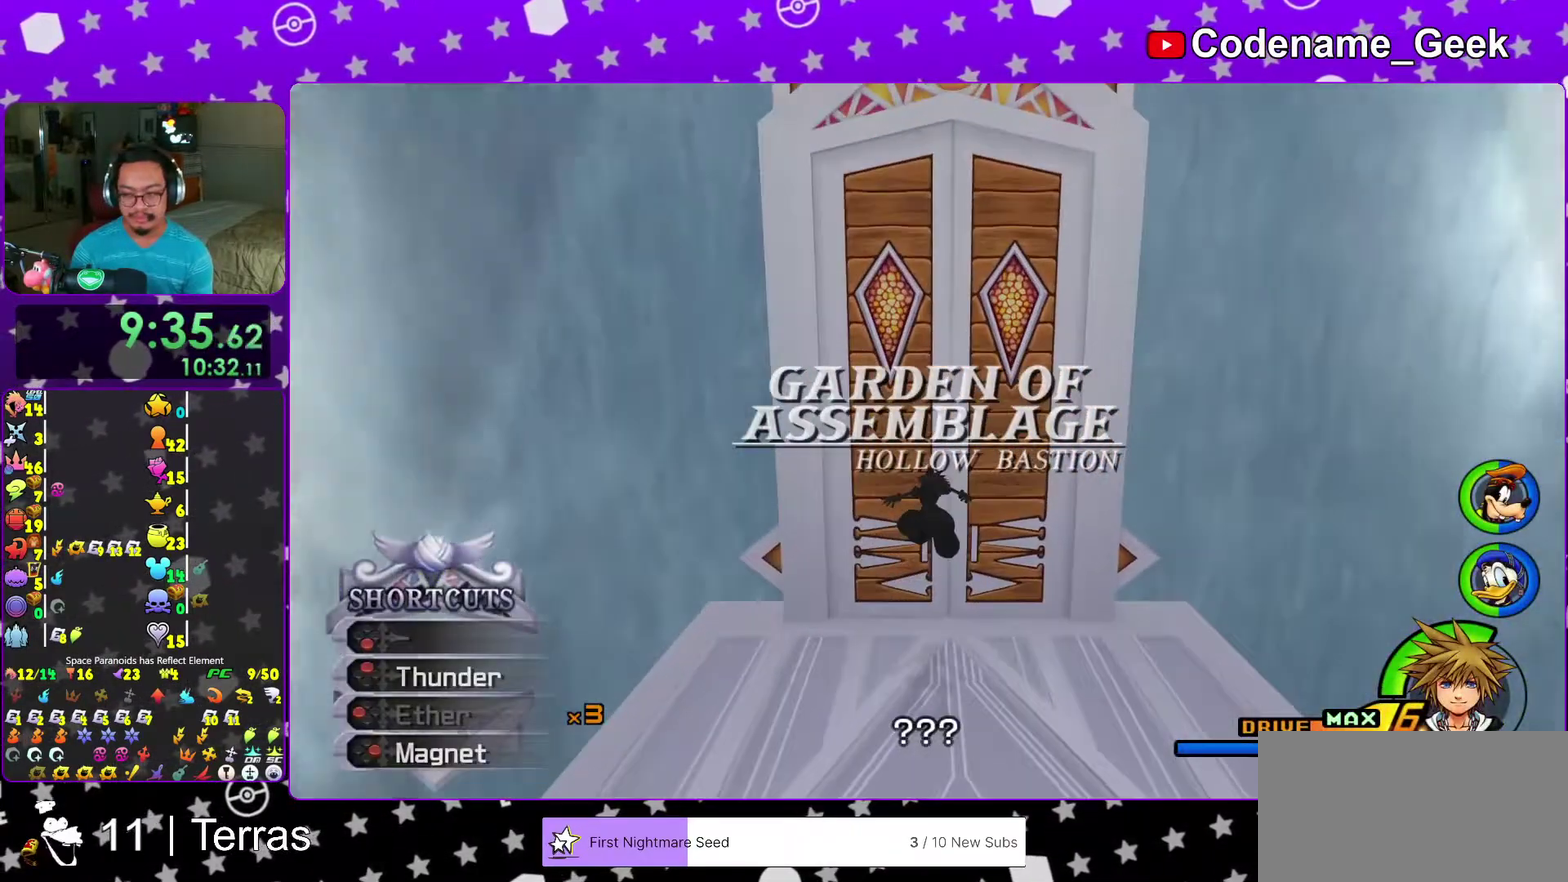
{"dt_ms": 400, "buttons": ["B"], "left_stick": "up", "right_stick": "center", "events": [[133, "right_stick", "center"], [183, "Y", "up"], [367, "B", "down"]]}
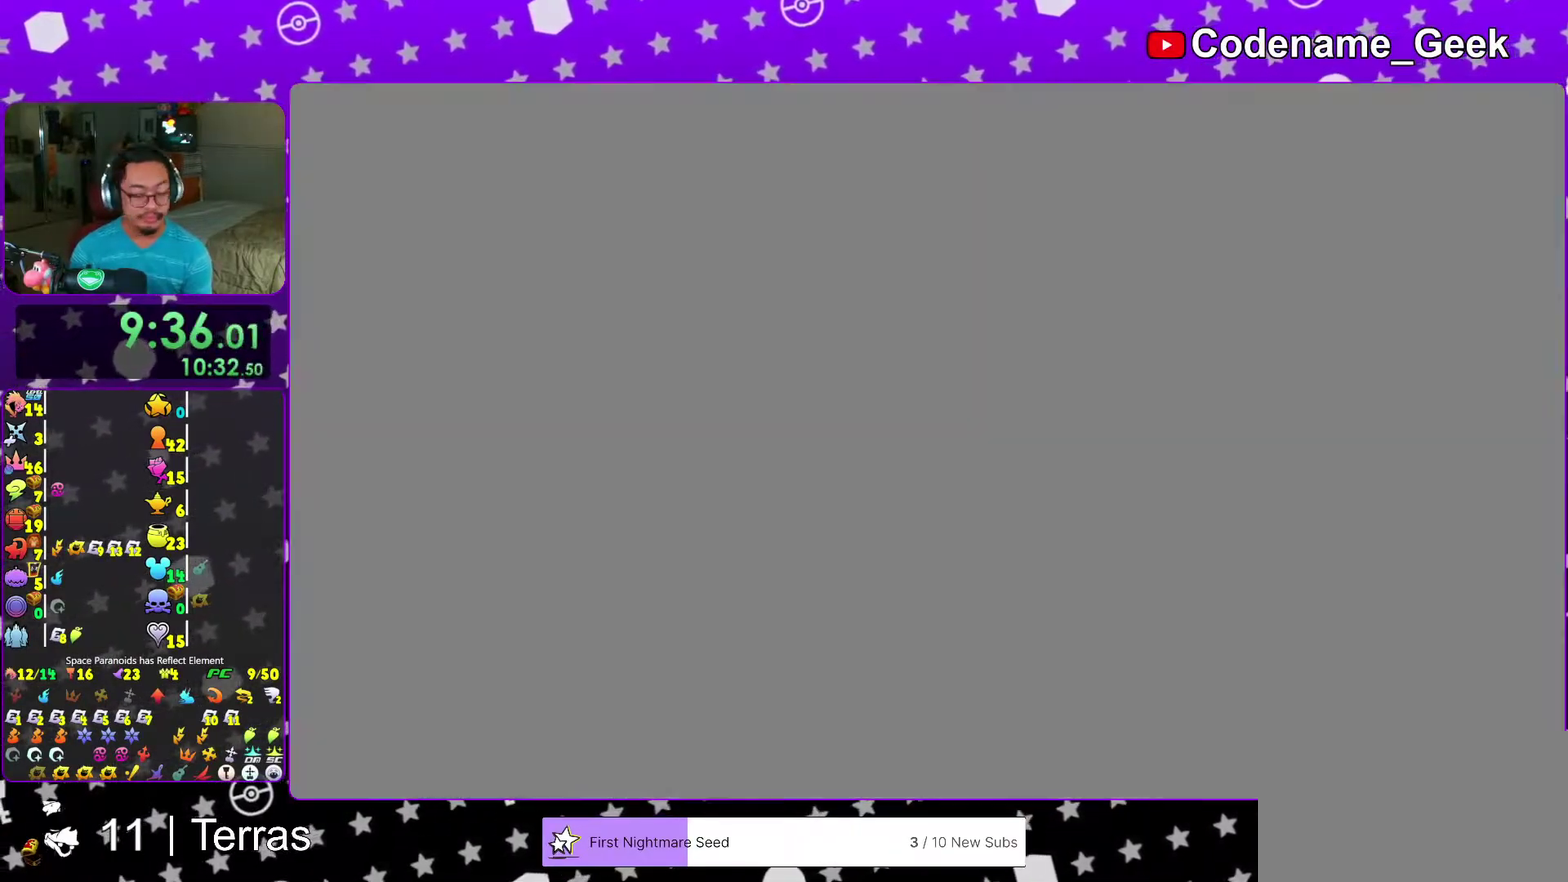
{"dt_ms": 600, "buttons": ["B"], "left_stick": "left", "right_stick": "center", "events": [[50, "B", "up"], [83, "left_stick", "up-left"], [133, "B", "down"], [250, "B", "up"], [333, "B", "down"], [333, "left_stick", "left"], [433, "B", "up"], [517, "B", "down"]]}
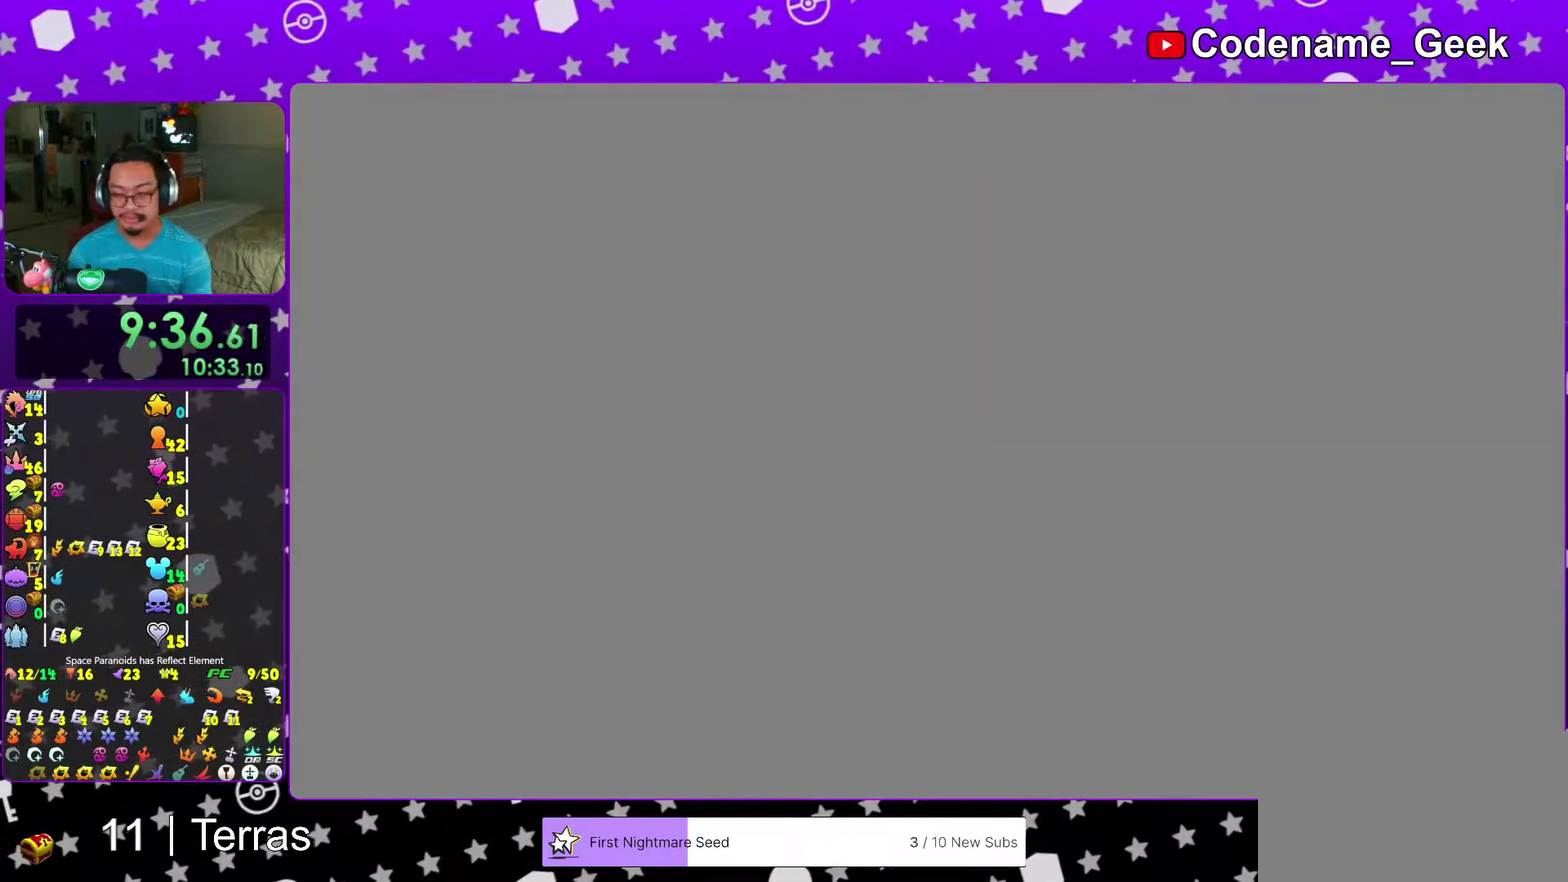
{"dt_ms": 400, "buttons": [], "left_stick": "center", "right_stick": "center"}
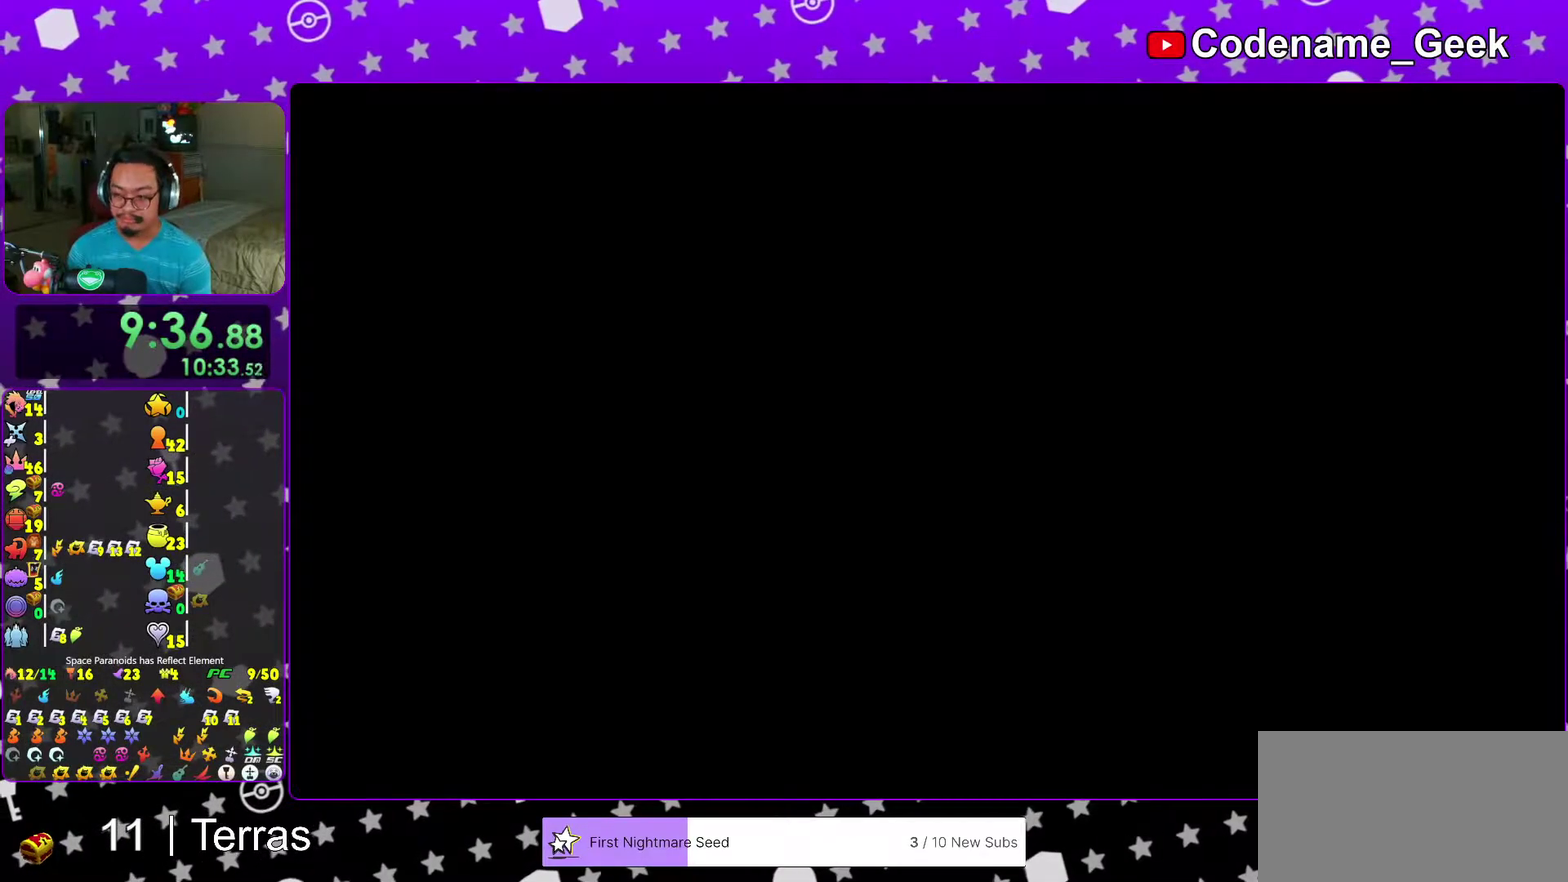
{"dt_ms": 500, "buttons": [], "left_stick": "center", "right_stick": "center"}
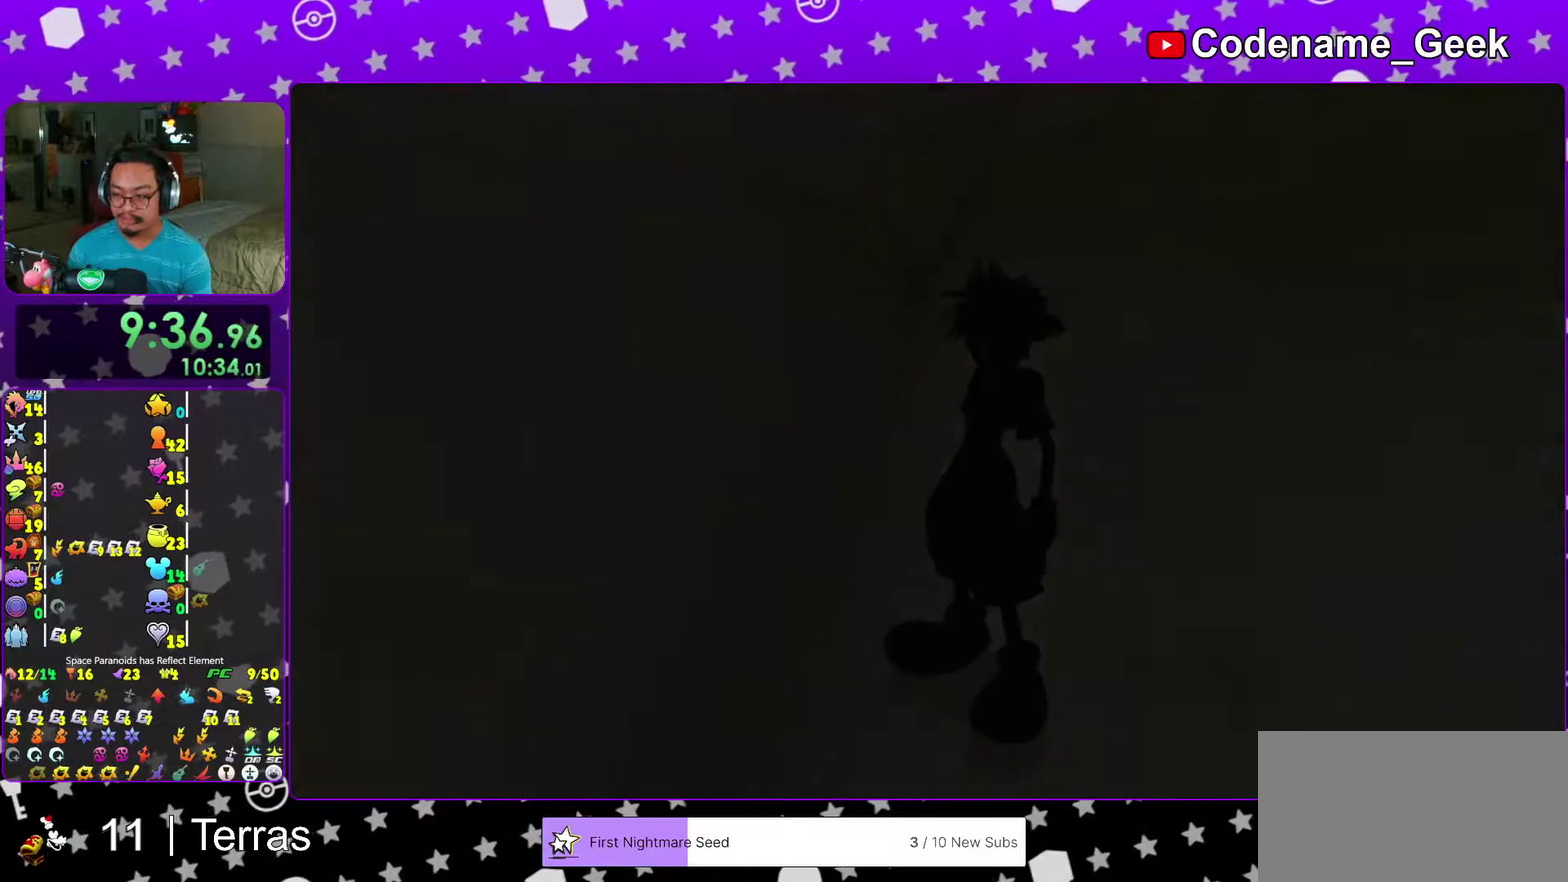
{"dt_ms": 500, "buttons": [], "left_stick": "center", "right_stick": "center"}
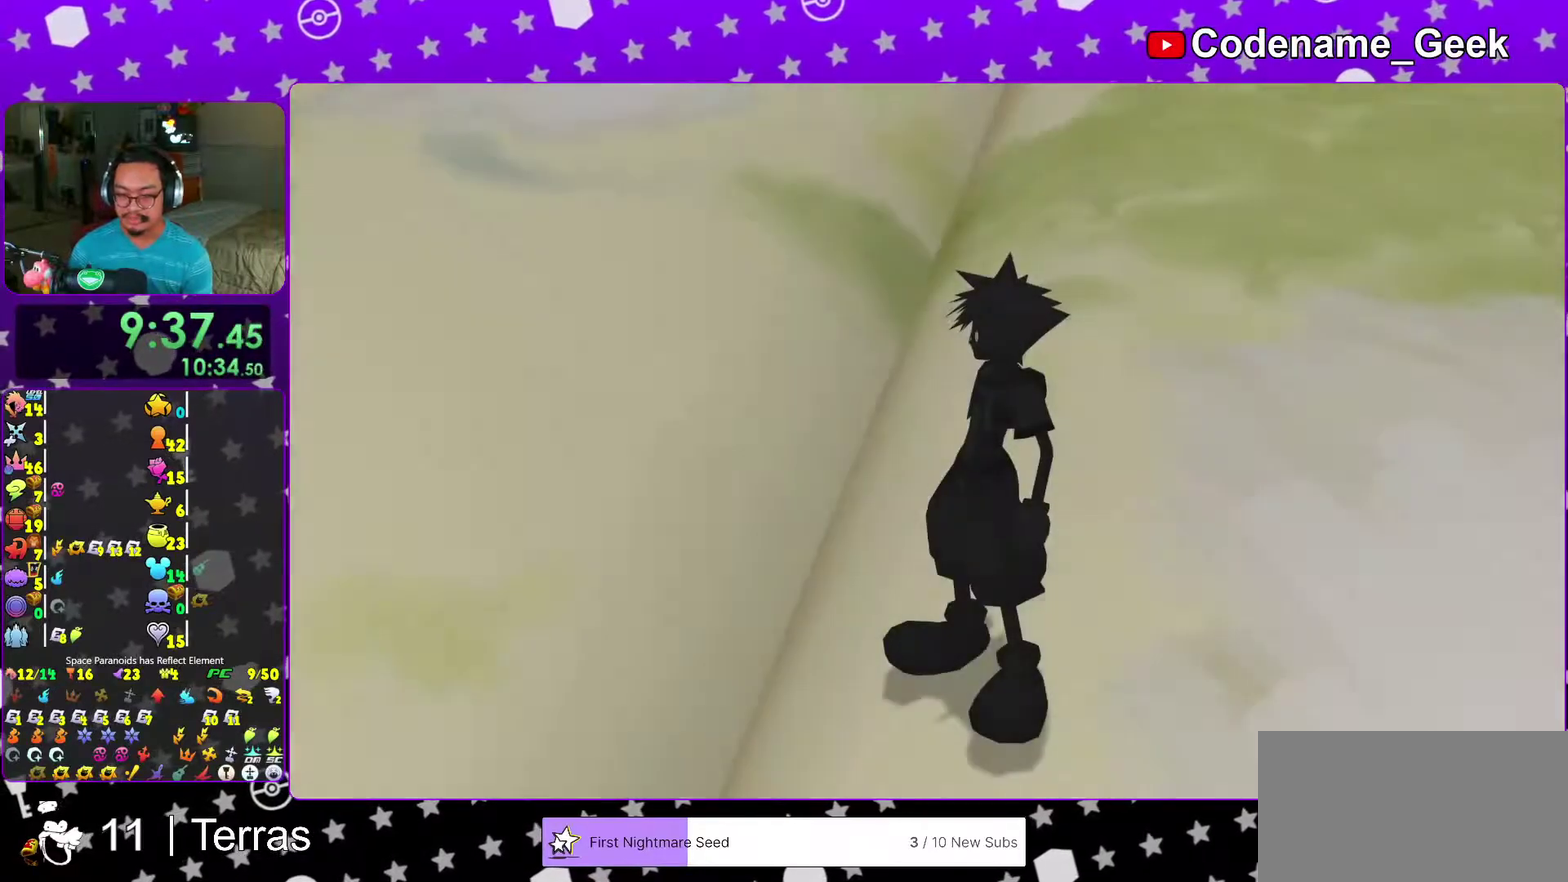
{"dt_ms": 500, "buttons": ["A"], "left_stick": "center", "right_stick": "center", "events": [[167, "START", "down"], [167, "right_stick", "left"], [250, "right_stick", "center"], [300, "START", "up"], [433, "A", "down"]]}
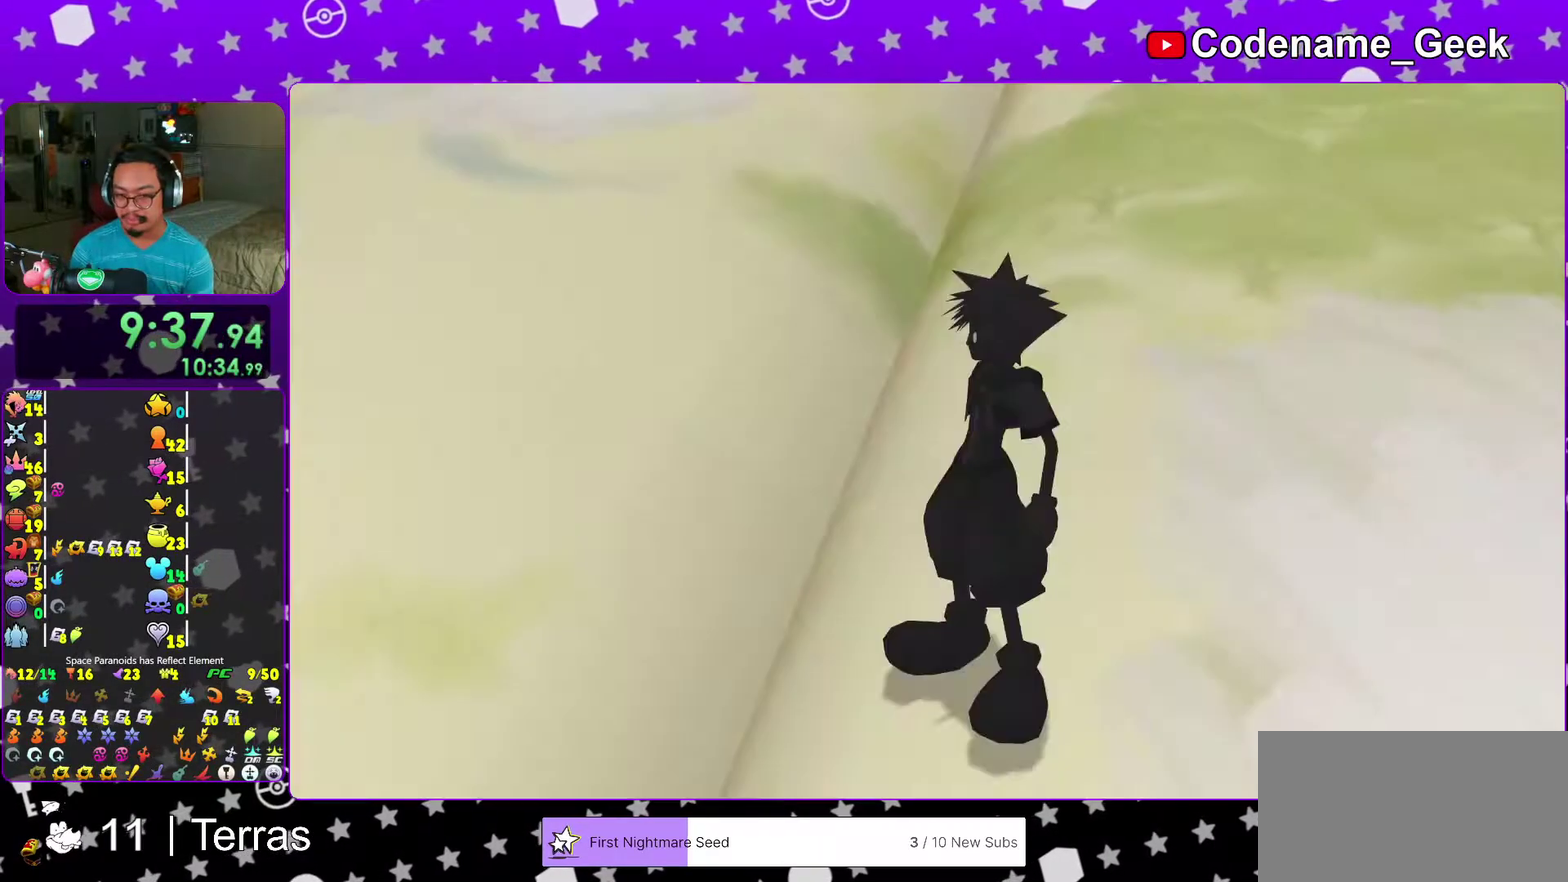
{"dt_ms": 500, "buttons": [], "left_stick": "down-left", "right_stick": "center", "events": [[17, "A", "up"], [83, "A", "down"], [217, "A", "up"], [217, "left_stick", "down-left"]]}
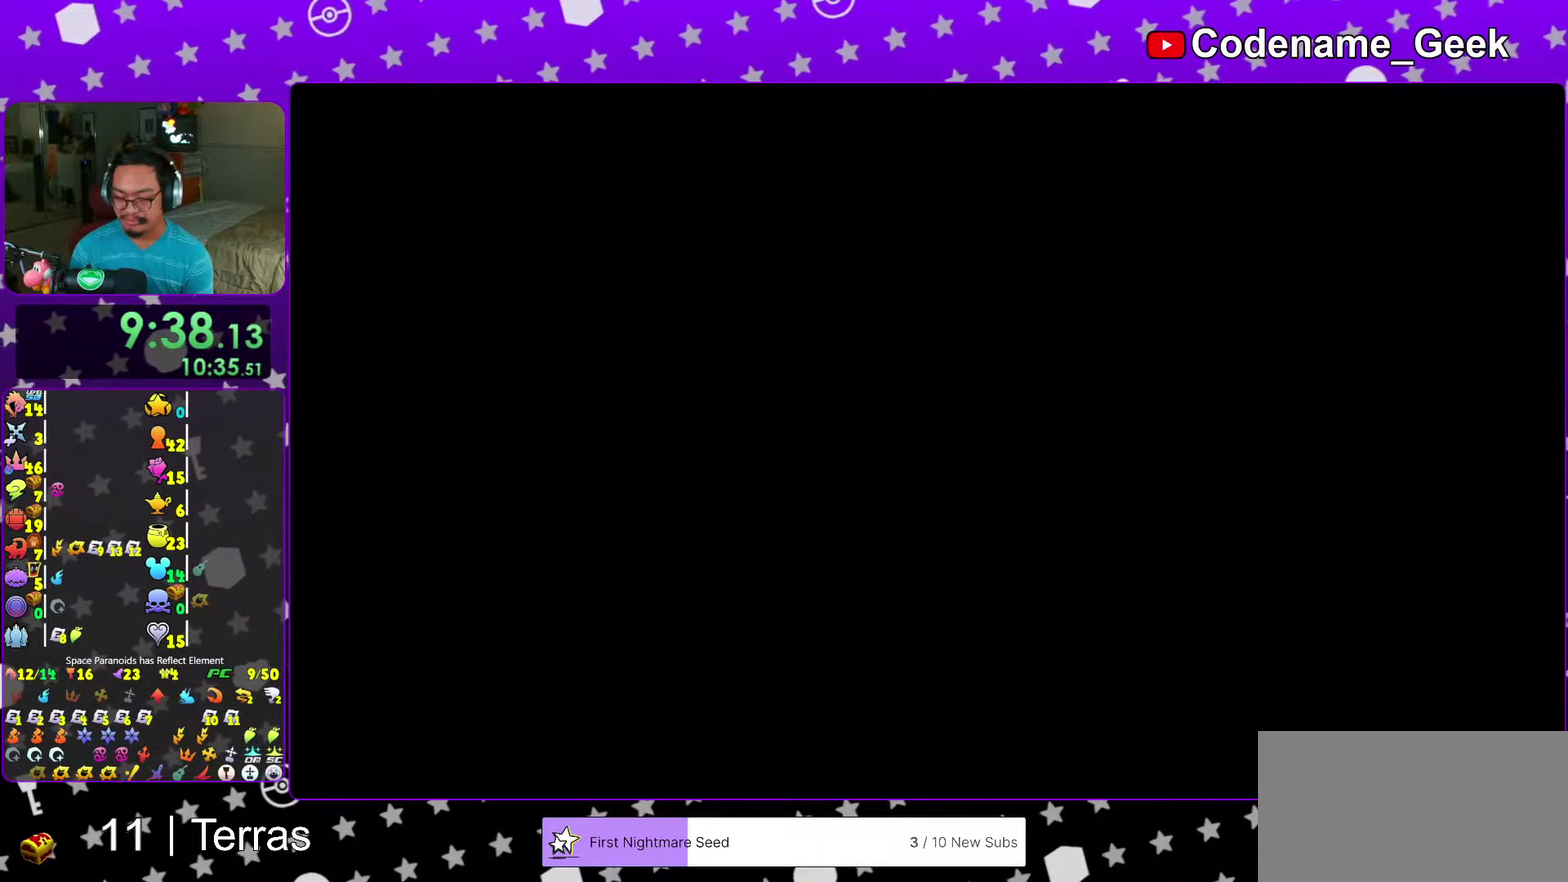
{"dt_ms": 500, "buttons": [], "left_stick": "down-left", "right_stick": "center", "events": []}
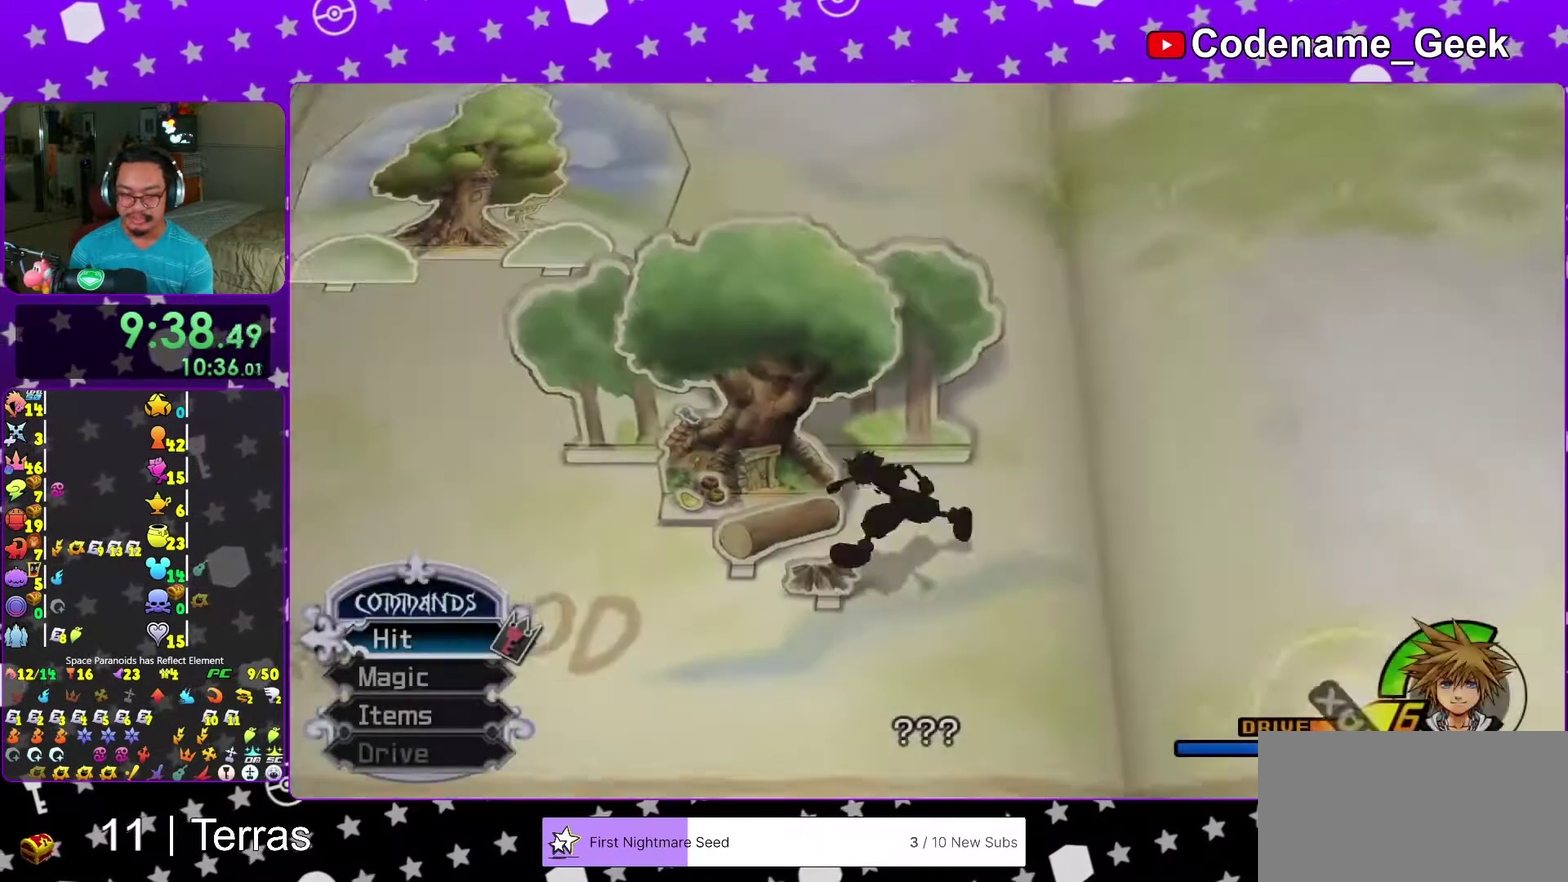
{"dt_ms": 500, "buttons": [], "left_stick": "up", "right_stick": "center", "events": [[167, "left_stick", "left"], [267, "left_stick", "up-left"], [417, "left_stick", "up"]]}